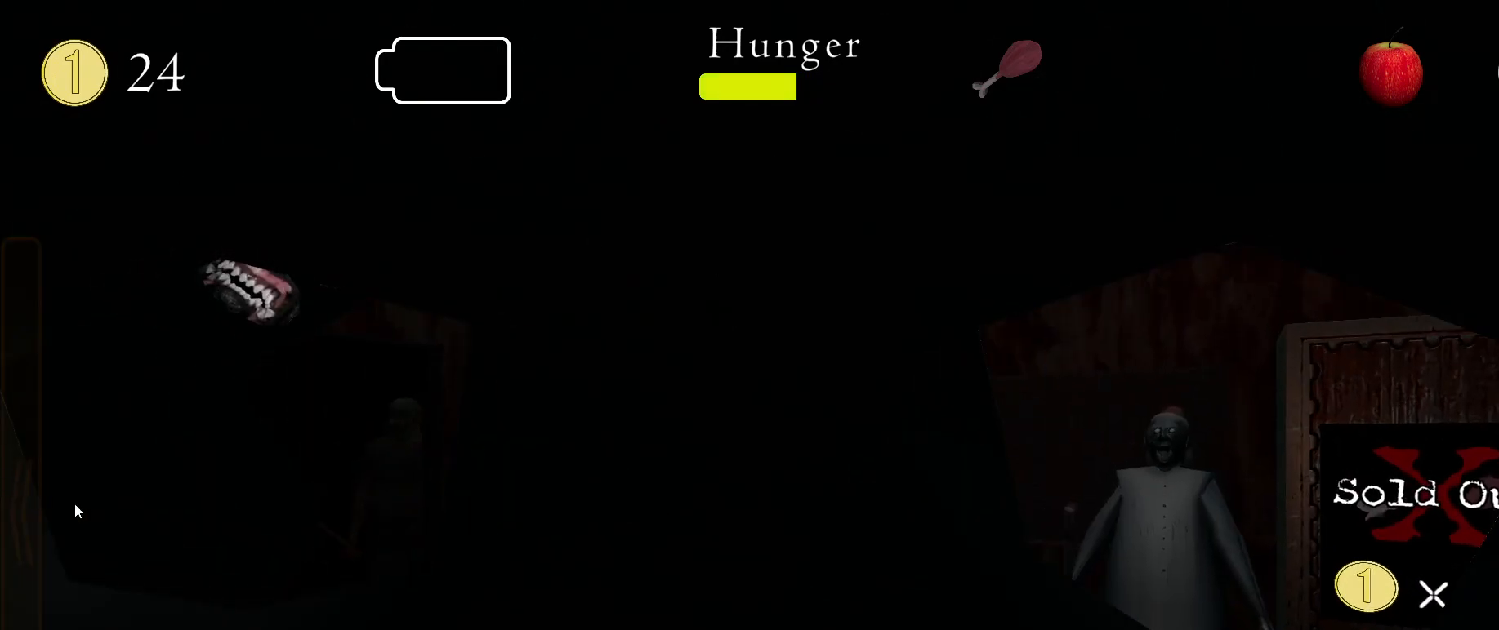
Gameplay with keyboard and mouse; each line is a JSON object with the keys and mouse buttons held at the frame after it. "events" lists presses ("down") and releases ("up") of ".", "/", "0", "1", "2", "3", "4", "5", "6", "7", "8", "9", "a", "alt_l", "alt_r", "b", "backslash", "backspace", "c", "caps_lock", "comma", "ctrl_l", "ctrl_r", "d", "down", "e", "equals", "escape", "f", "f1", "f10", "f11", "f12", "f2", "f3", "f4", "f5", "f6", "f7", "f8", "f9", "g", "h", "i", "j", "k", "l", "lbracket", "left", "m", "minus", "n", "o", "p", "q", "quote", "r", "rbracket", "return", "right", "s", "semicolon", "shift_l", "shift_r", "space", "super_l", "super_r", "t", "tab", "tilde", "u", "up", "v", "w", "x", "y", "z", "mouse_left", "mouse_wheel" and "mouse_right" between this image and that frame as [ms after this image, input, new state], when the widget could be followed in between. "mouse_left", "mouse_wheel", "mouse_right" = the "left", "wheel", "right" buttons of the "mouse" list. No other keys are recorded. "wheel" means that the mouse wheel is clicked or scrolled. Mouse movement is not recorded.
{"keys": [], "mouse": [], "events": [[367, "e", "down"], [417, "e", "up"]]}
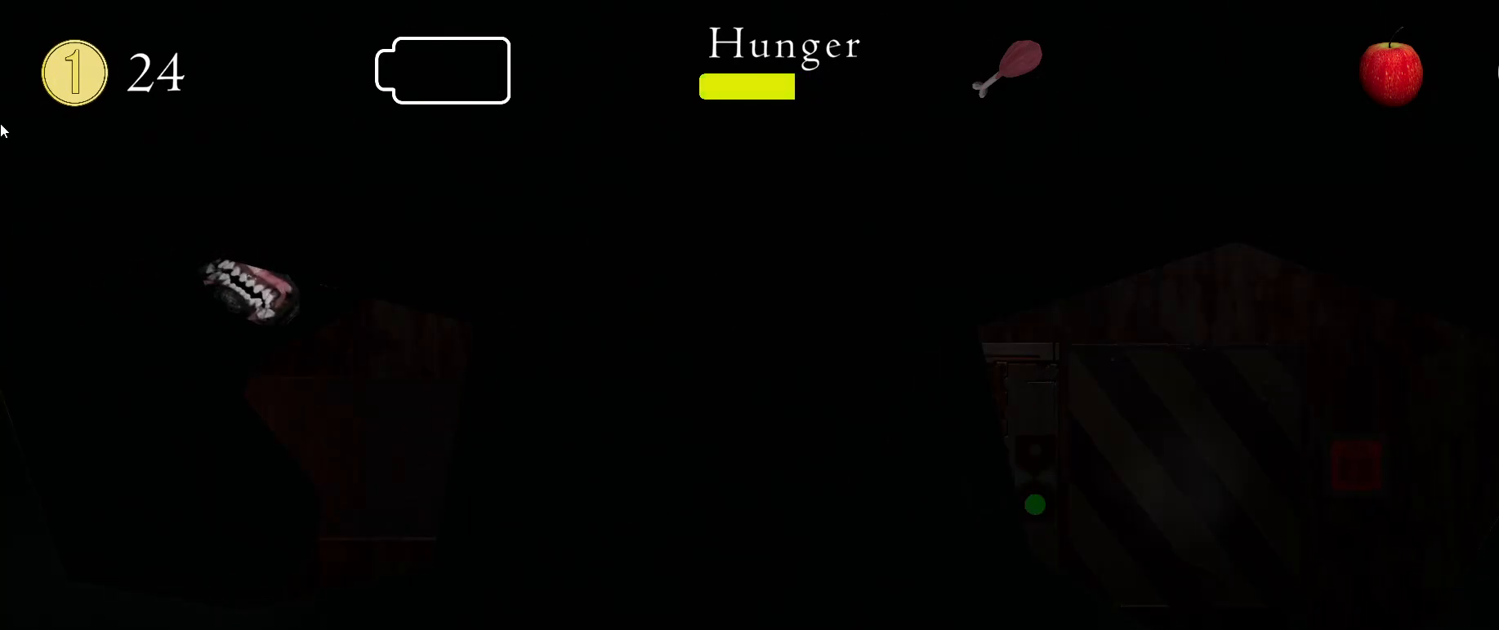
{"keys": [], "mouse": [], "events": []}
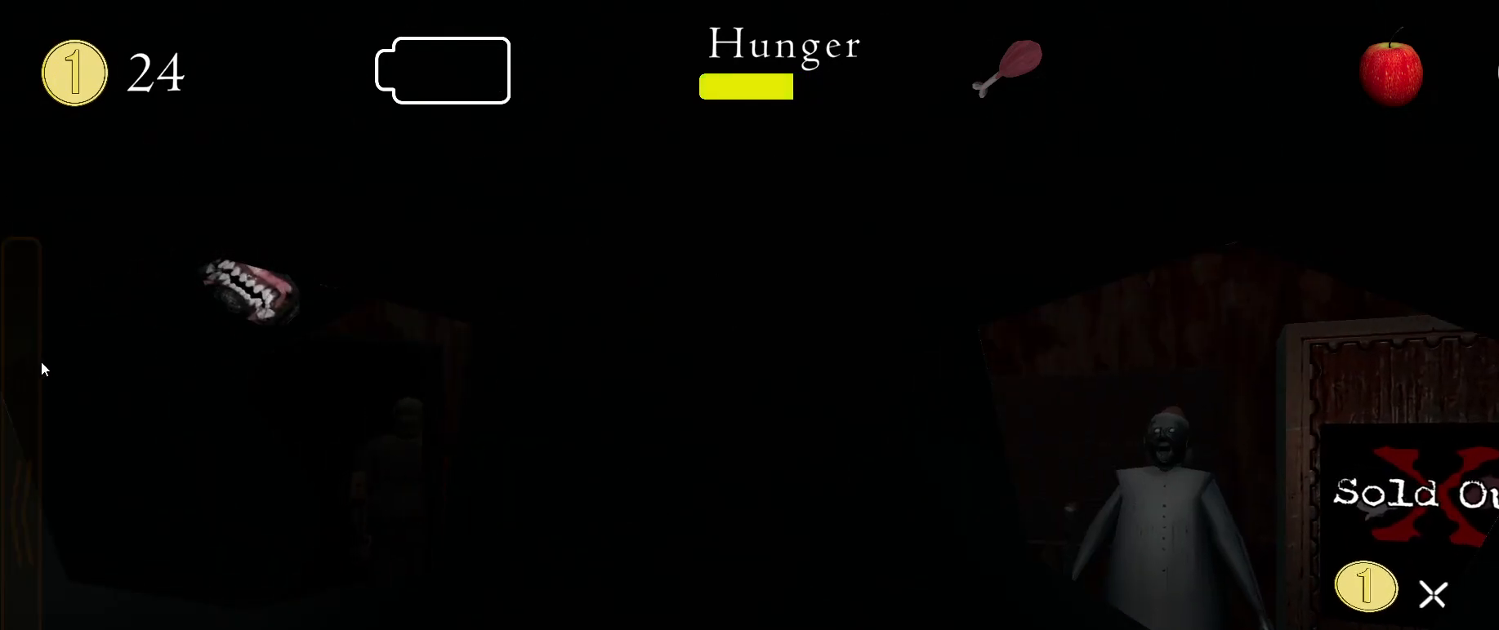
{"keys": [], "mouse": [], "events": [[283, "q", "down"], [350, "q", "up"]]}
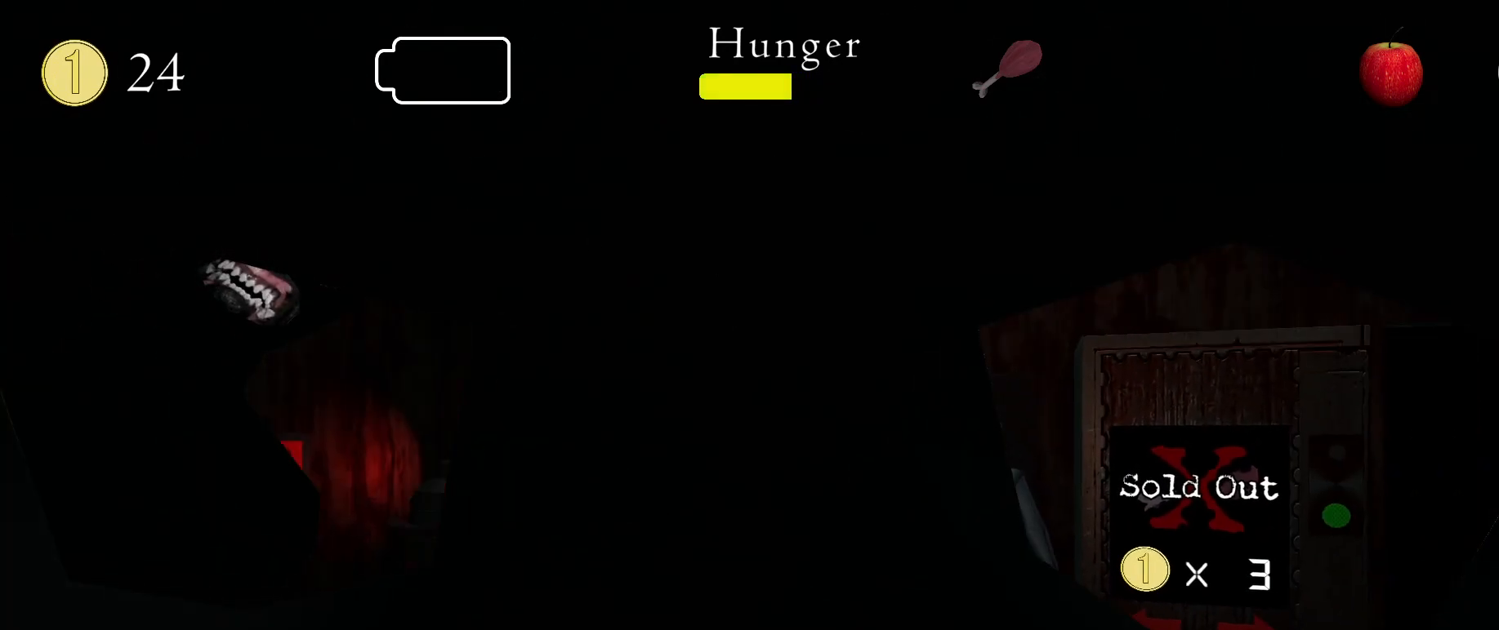
{"keys": [], "mouse": [], "events": []}
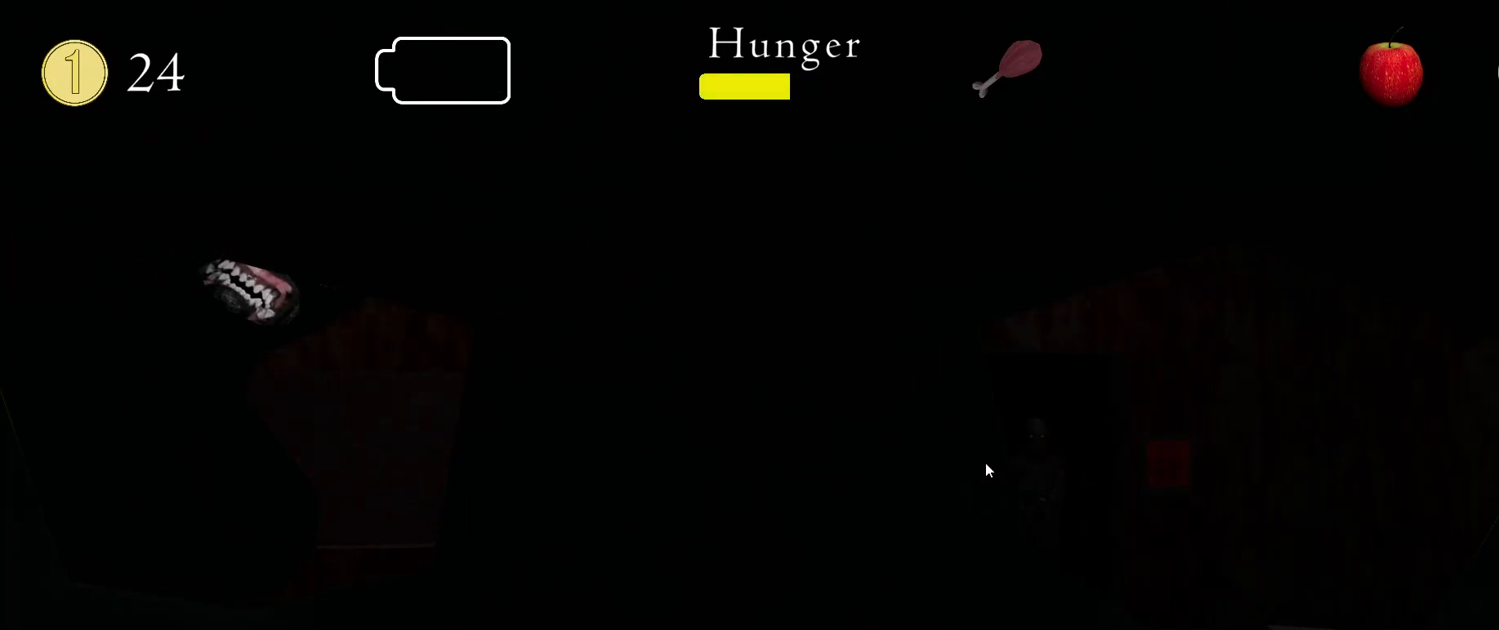
{"keys": [], "mouse": [], "events": [[250, "e", "down"], [317, "e", "up"], [417, "s", "down"], [467, "s", "up"]]}
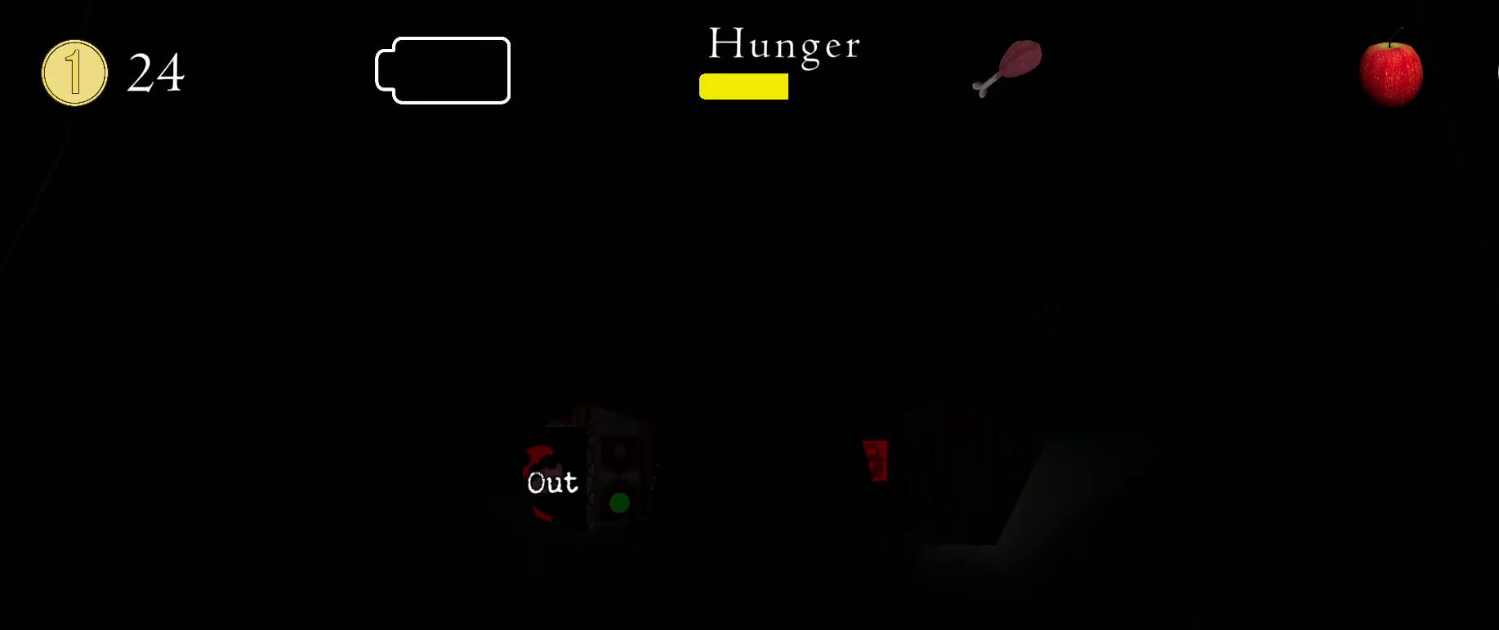
{"keys": [], "mouse": [], "events": []}
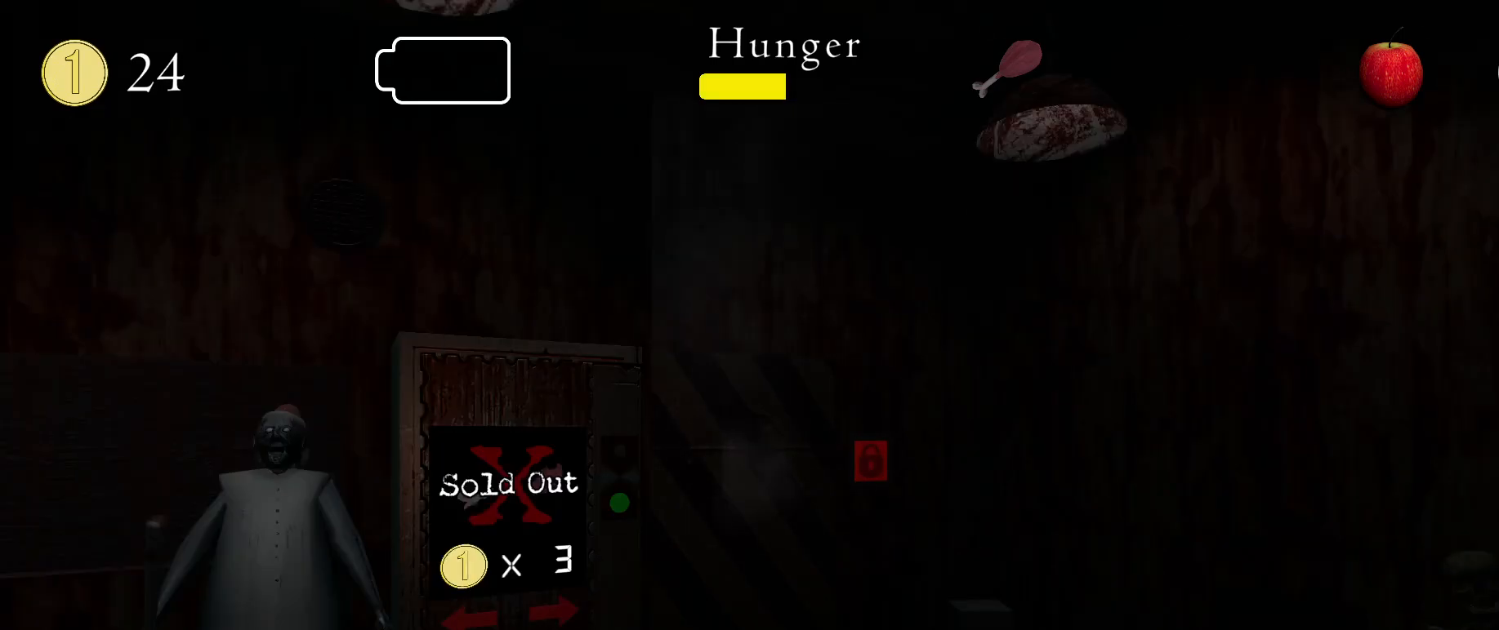
{"keys": [], "mouse": [], "events": [[50, "e", "down"], [100, "e", "up"], [133, "mouse_left", "down"], [217, "mouse_left", "up"]]}
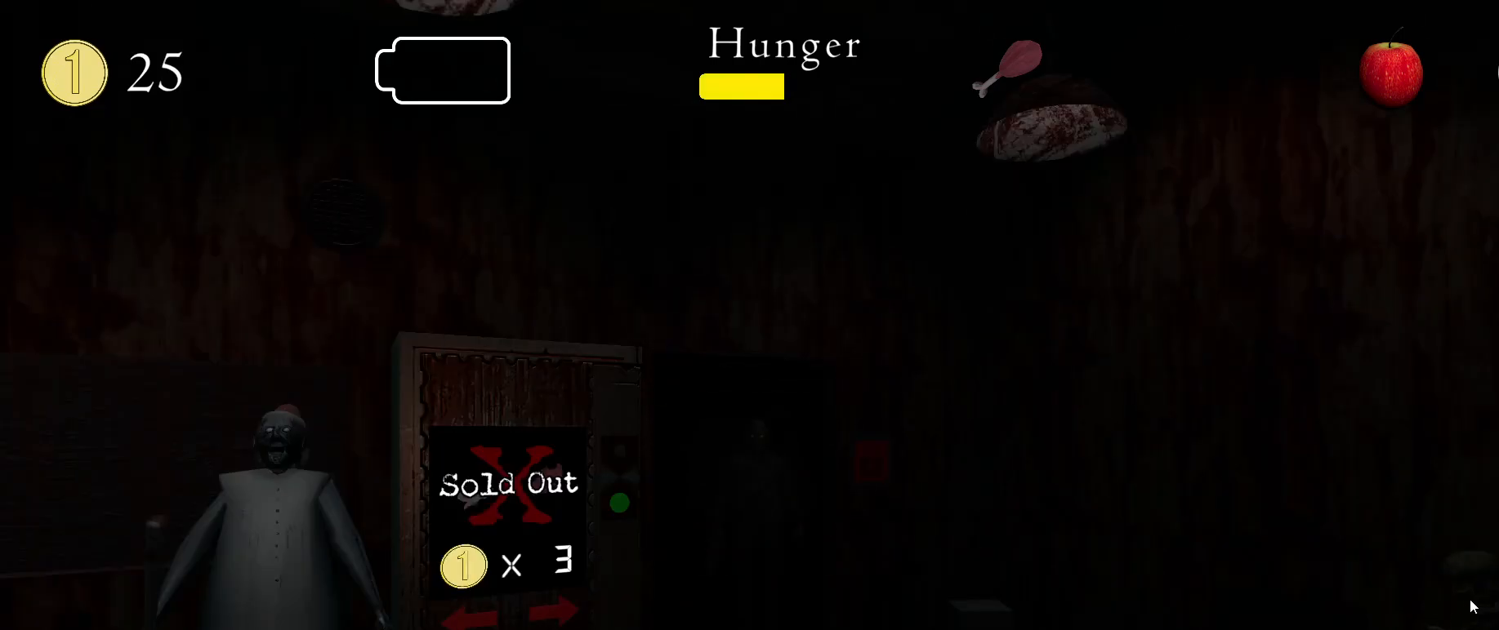
{"keys": [], "mouse": [], "events": [[33, "mouse_left", "down"], [117, "mouse_left", "up"]]}
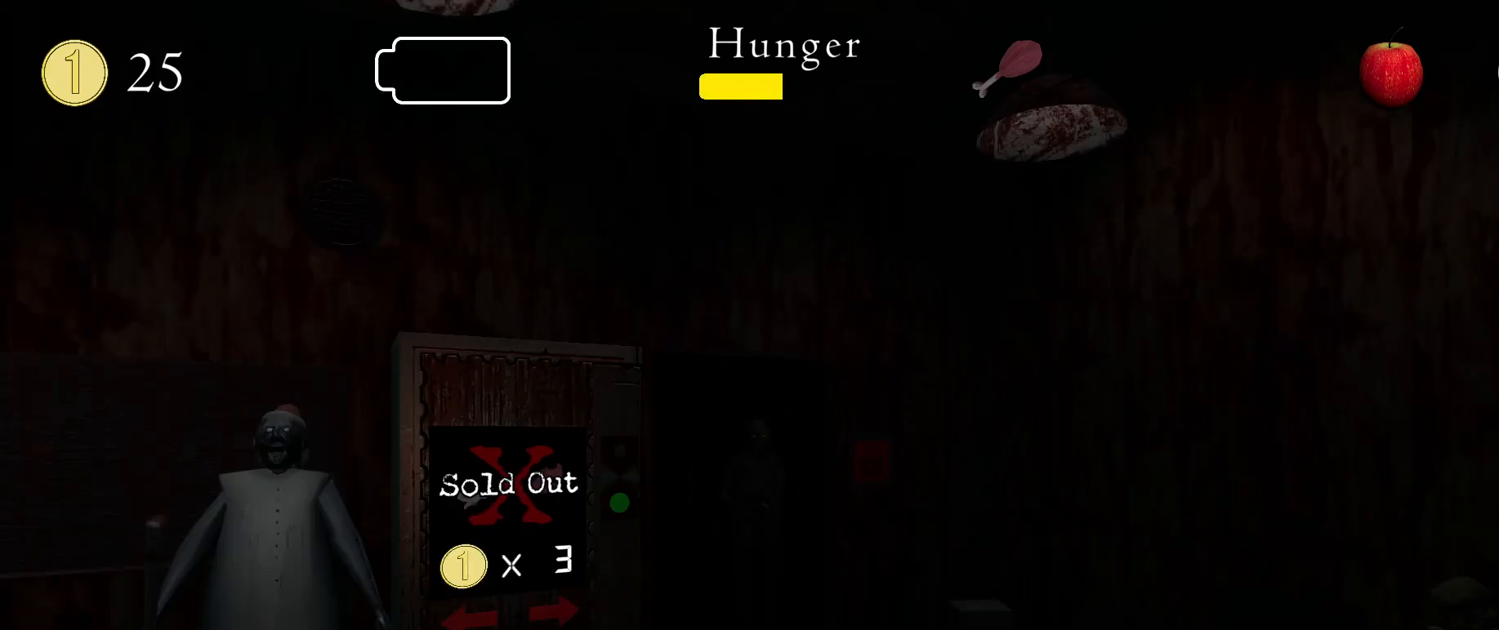
{"keys": [], "mouse": [], "events": [[100, "mouse_left", "down"], [167, "mouse_left", "up"], [367, "mouse_left", "down"], [450, "mouse_left", "up"]]}
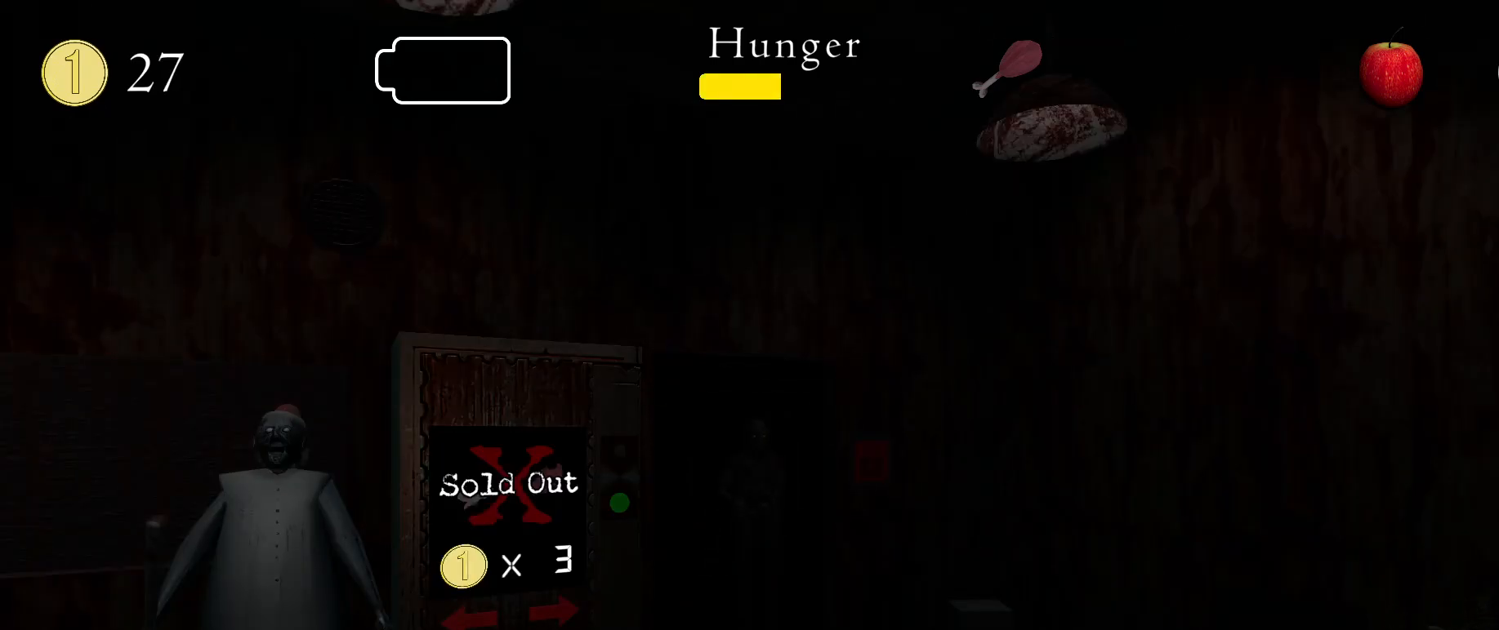
{"keys": [], "mouse": [], "events": [[233, "e", "down"], [300, "e", "up"]]}
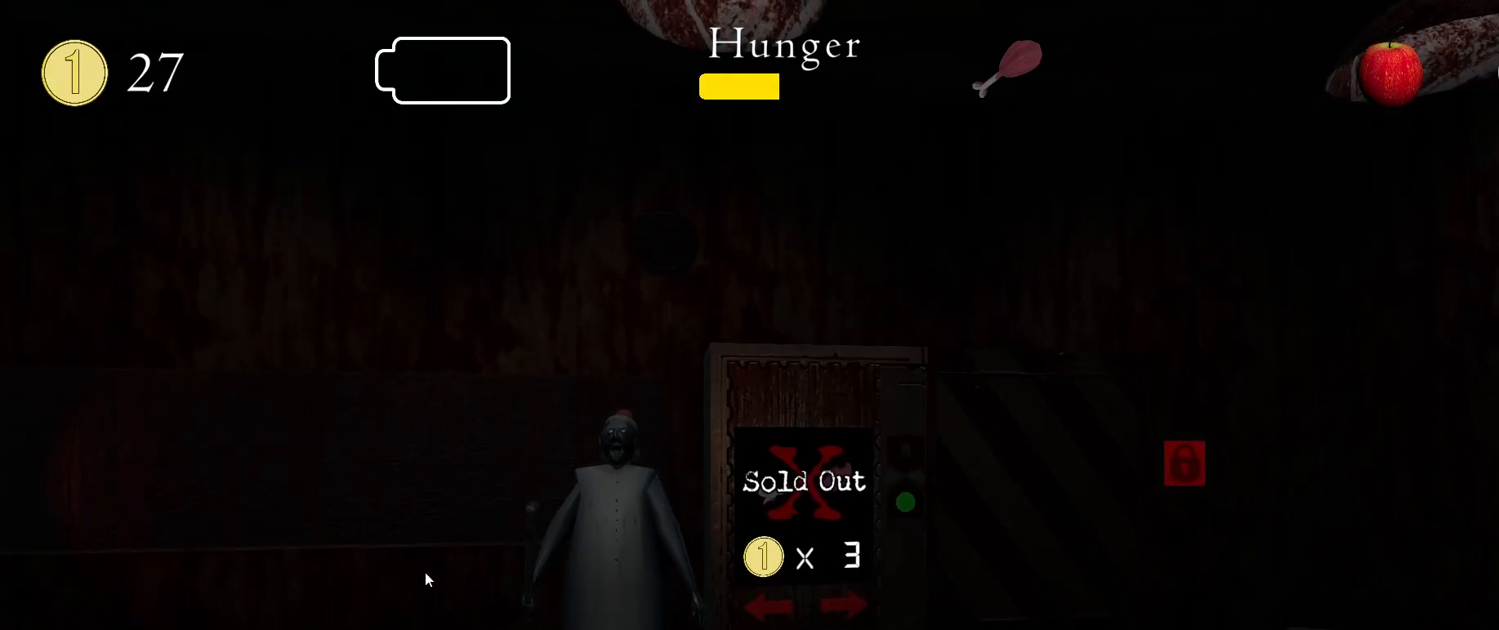
{"keys": [], "mouse": [], "events": [[417, "mouse_left", "down"], [433, "e", "down"], [500, "e", "up"], [500, "mouse_left", "up"]]}
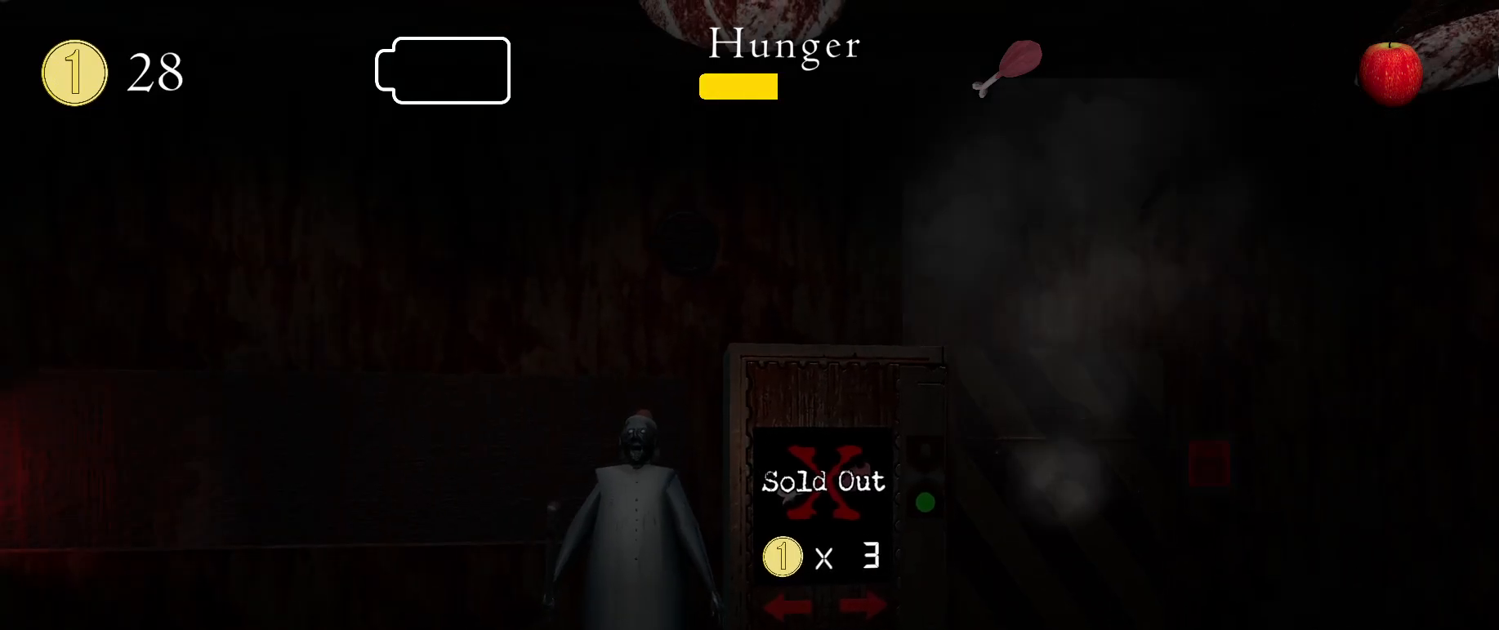
{"keys": [], "mouse": [], "events": []}
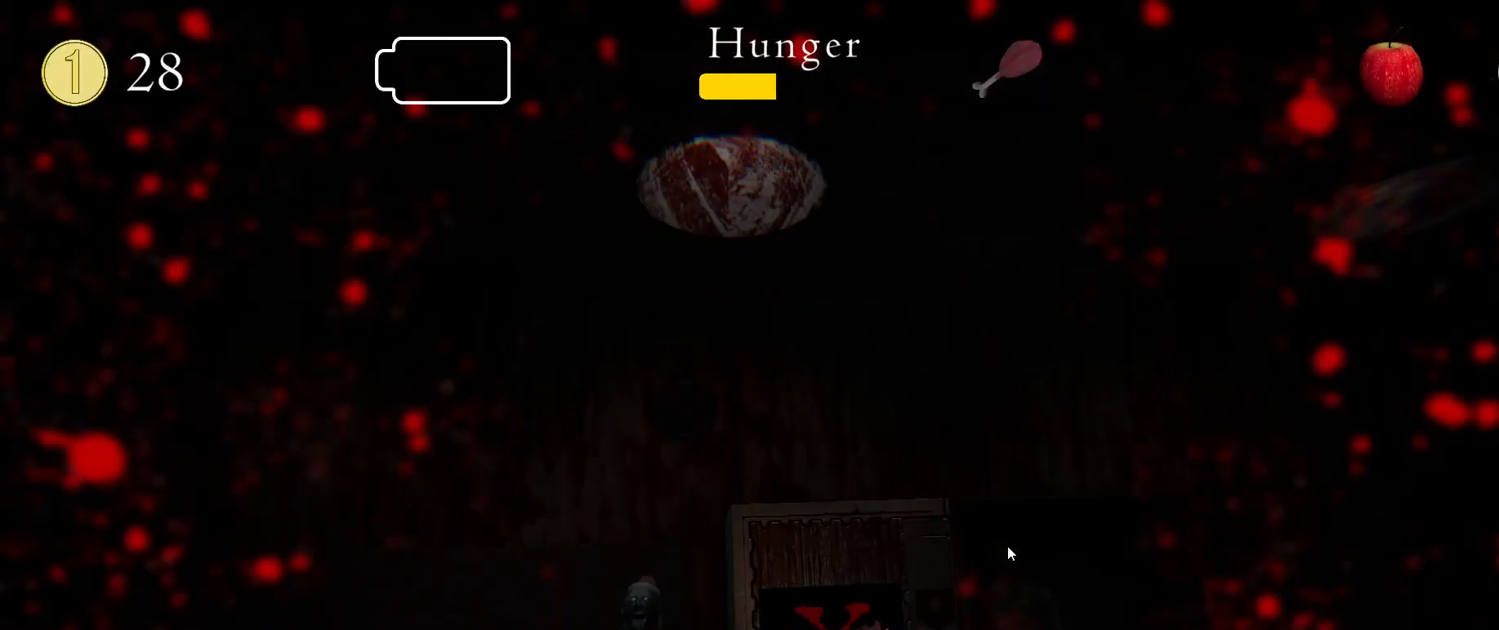
{"keys": [], "mouse": [], "events": [[300, "space", "down"], [367, "space", "up"]]}
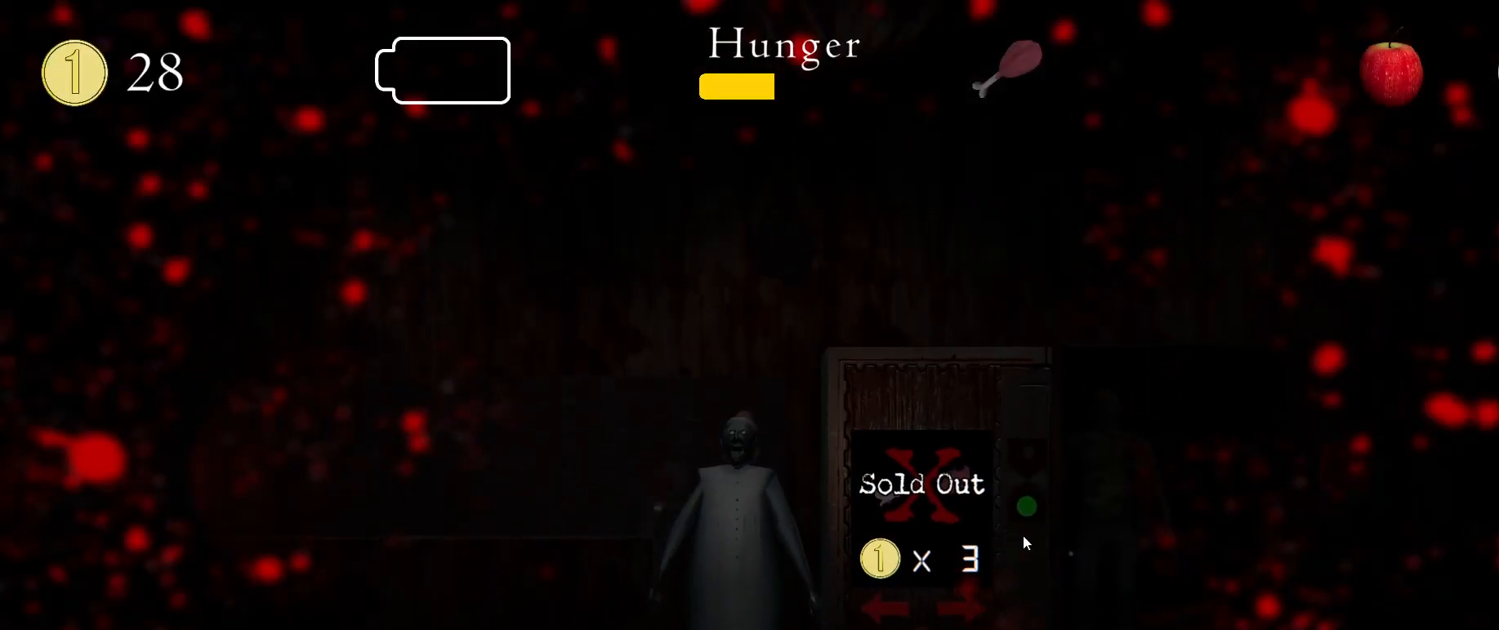
{"keys": [], "mouse": [], "events": [[50, "e", "down"], [100, "e", "up"]]}
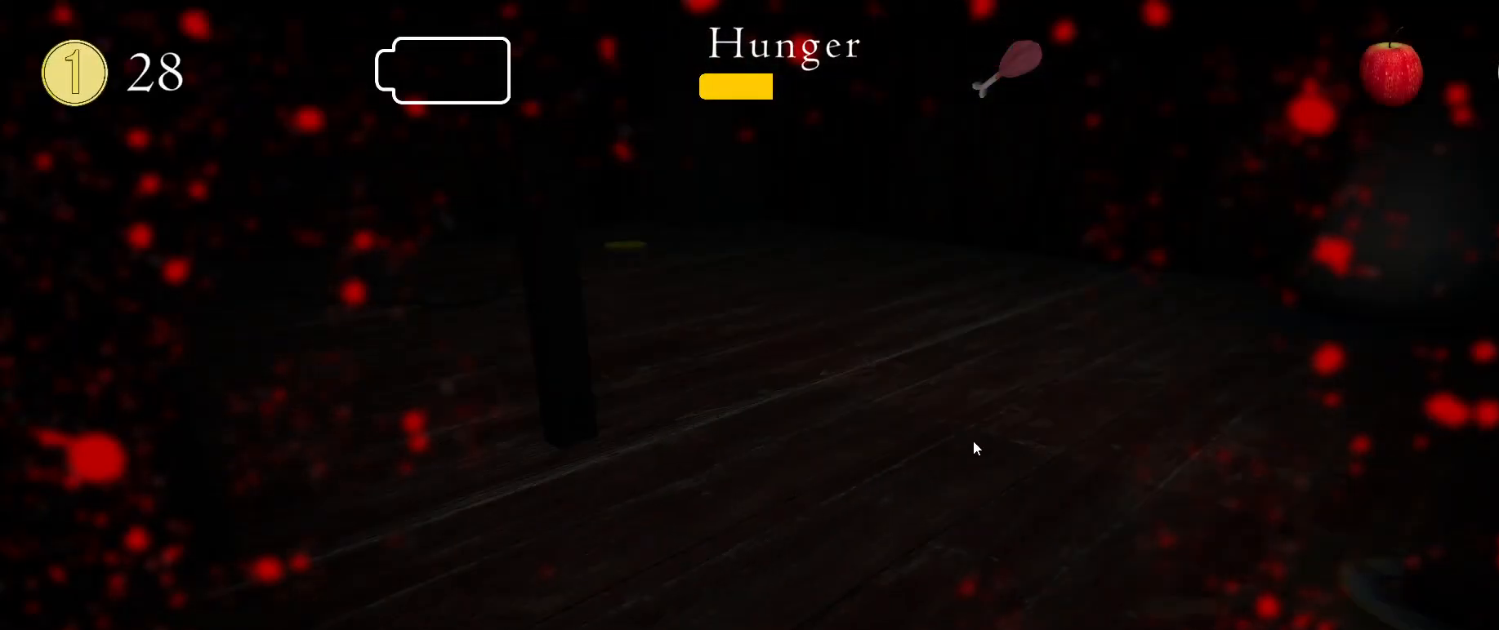
{"keys": [], "mouse": [], "events": [[350, "mouse_left", "down"], [417, "mouse_left", "up"]]}
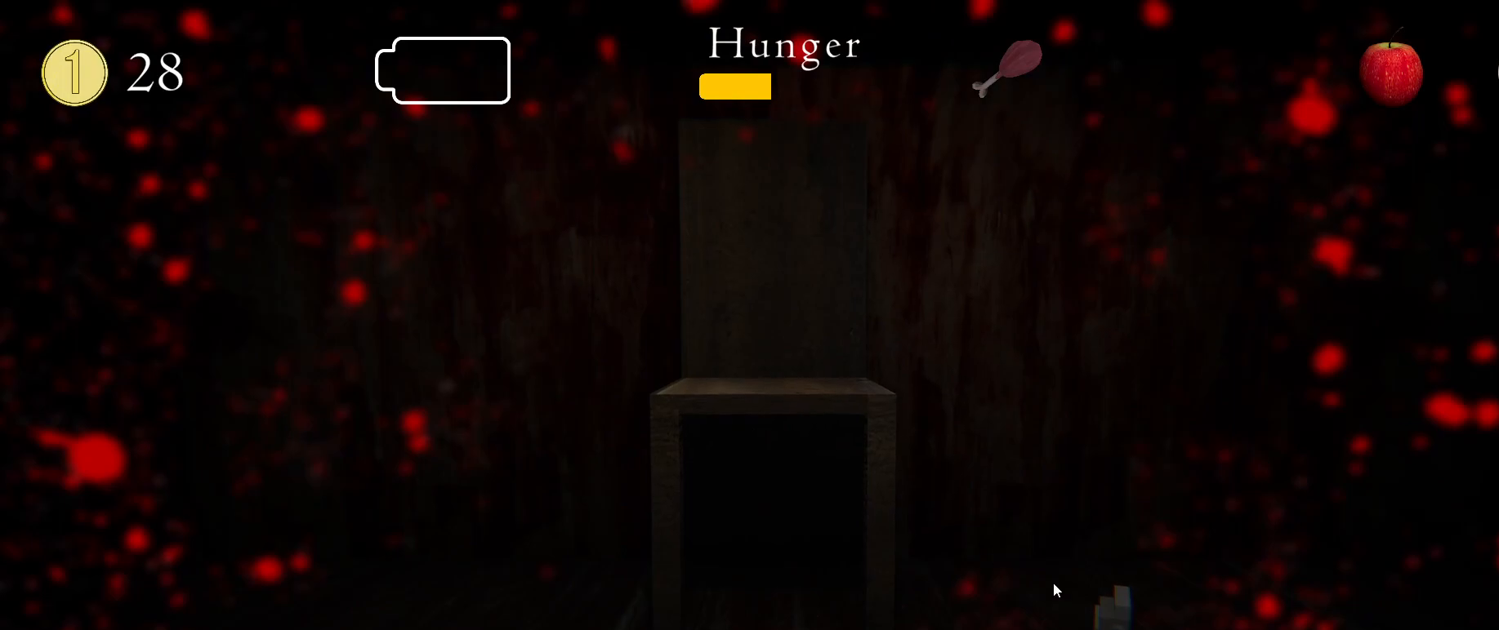
{"keys": [], "mouse": [], "events": [[133, "mouse_left", "down"], [217, "mouse_left", "up"], [267, "mouse_left", "down"], [350, "mouse_left", "up"]]}
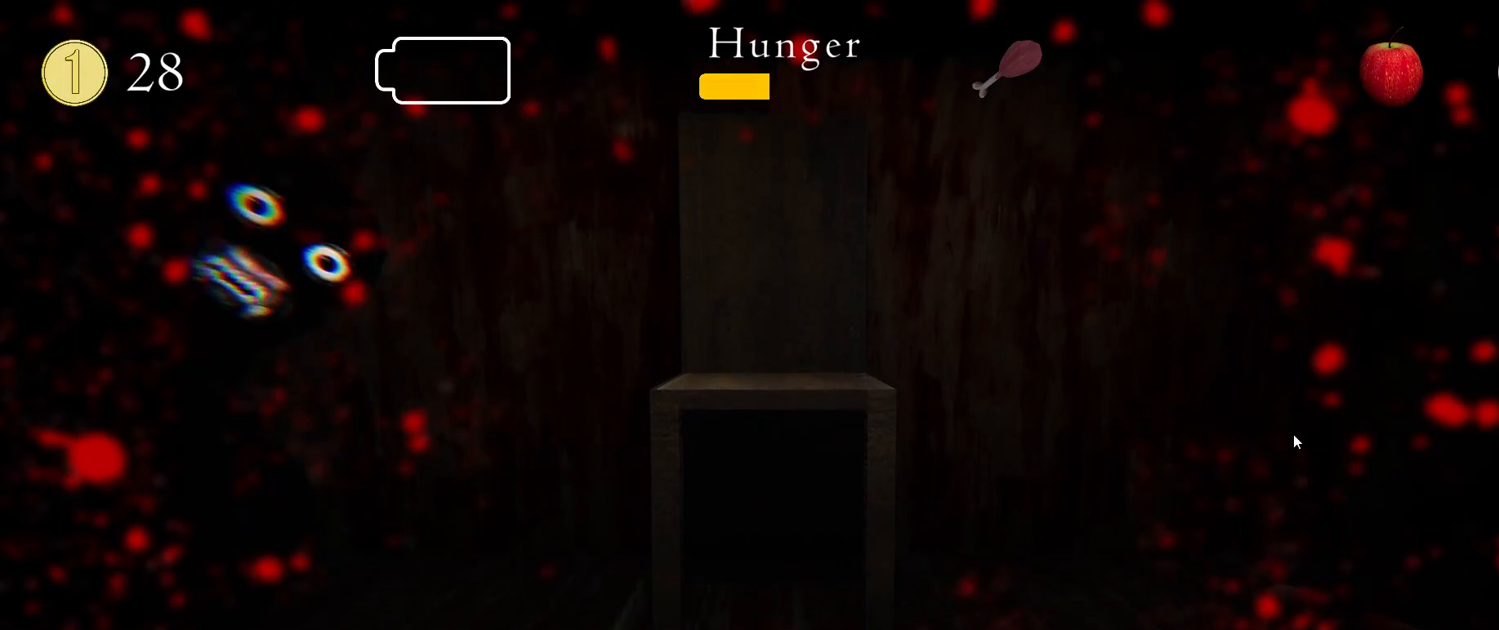
{"keys": [], "mouse": [], "events": []}
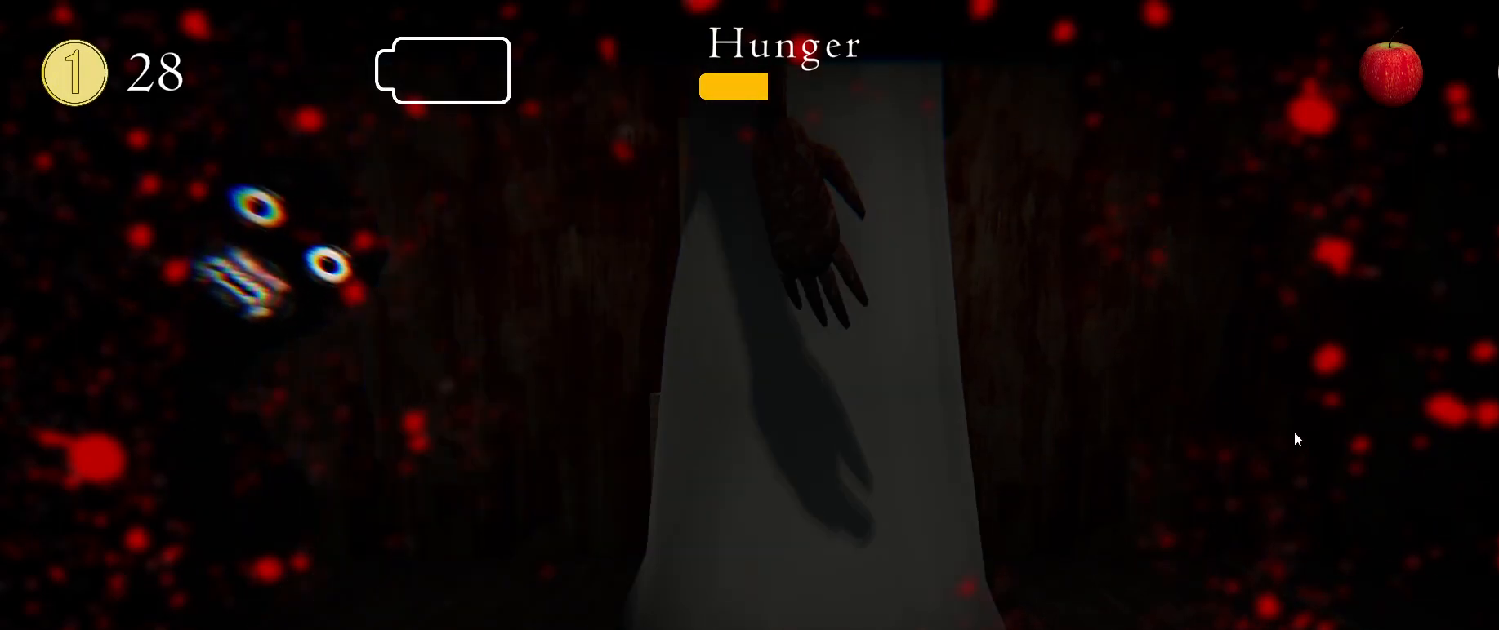
{"keys": ["space"], "mouse": [], "events": [[500, "space", "down"]]}
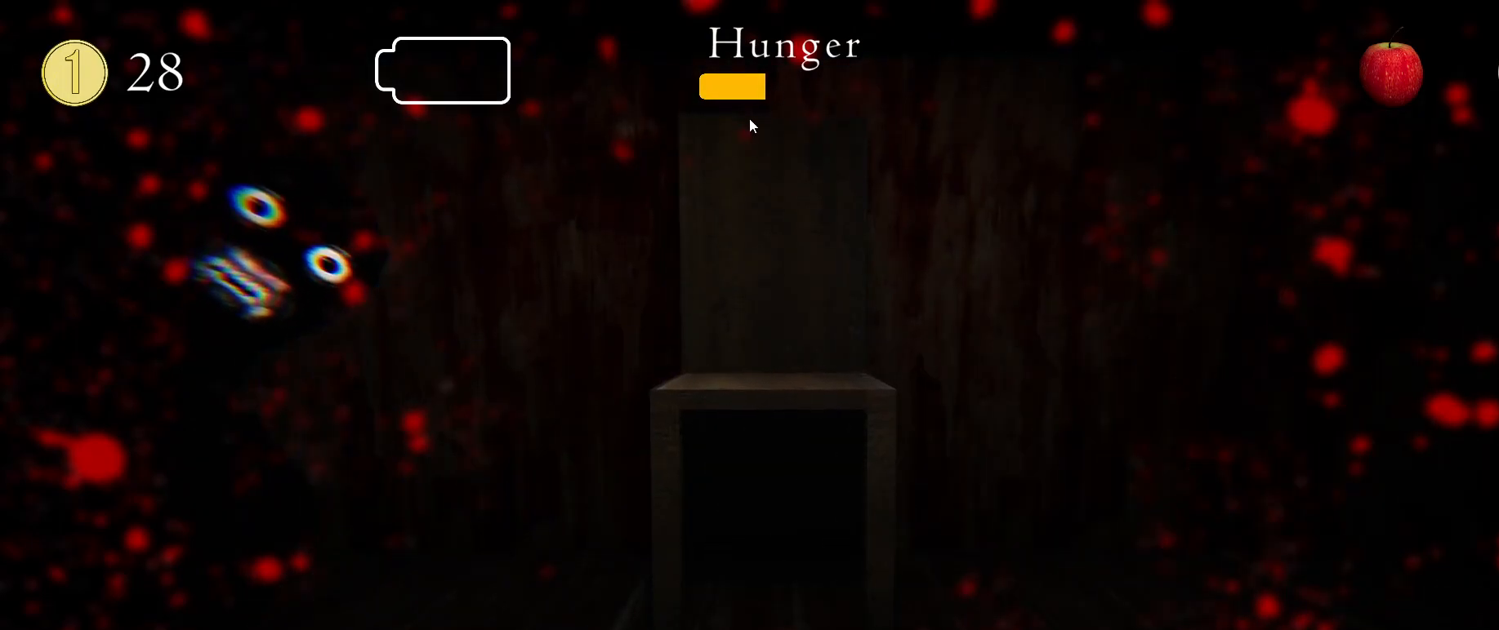
{"keys": [], "mouse": [], "events": [[67, "space", "up"], [150, "space", "down"], [200, "space", "up"], [267, "space", "down"], [317, "space", "up"]]}
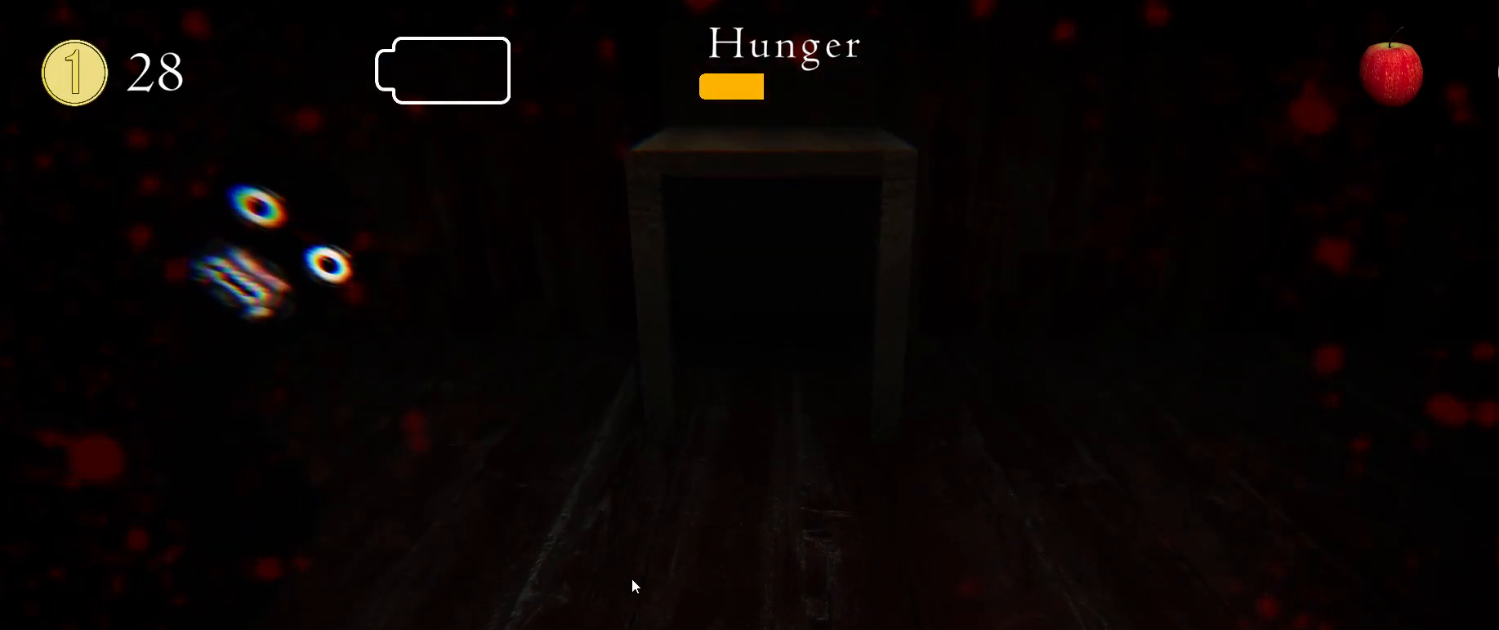
{"keys": [], "mouse": [], "events": []}
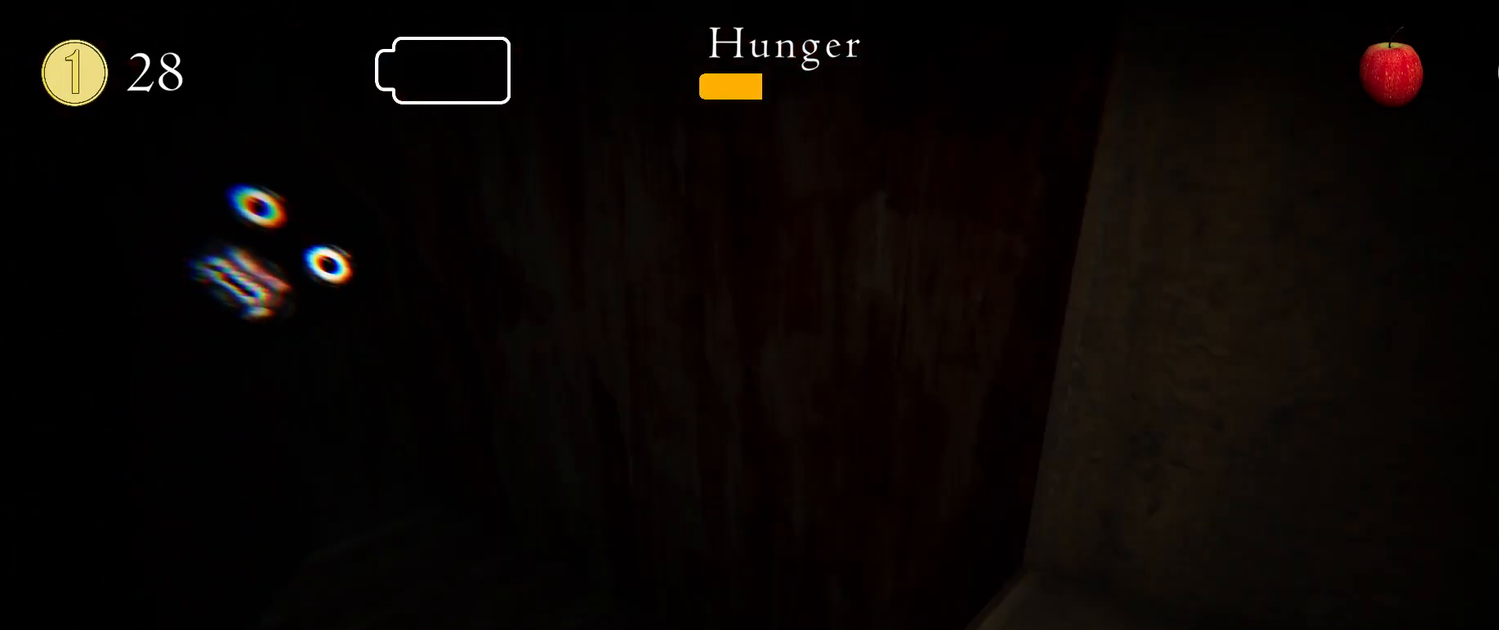
{"keys": [], "mouse": ["left"], "events": [[217, "mouse_left", "down"], [267, "mouse_left", "up"], [350, "mouse_left", "down"], [417, "mouse_left", "up"], [467, "mouse_left", "down"]]}
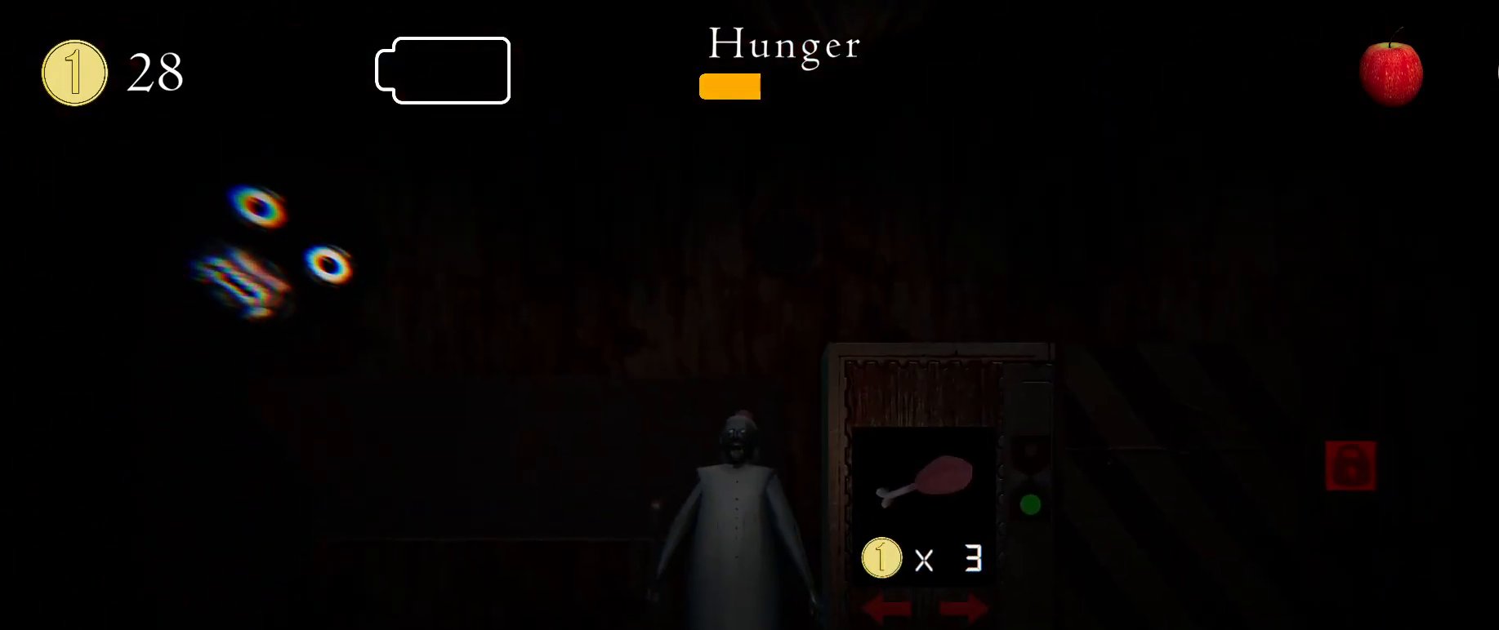
{"keys": [], "mouse": [], "events": [[50, "mouse_left", "up"], [117, "mouse_left", "down"], [200, "mouse_left", "up"], [267, "mouse_left", "down"], [350, "mouse_left", "up"], [383, "mouse_left", "down"], [483, "mouse_left", "up"]]}
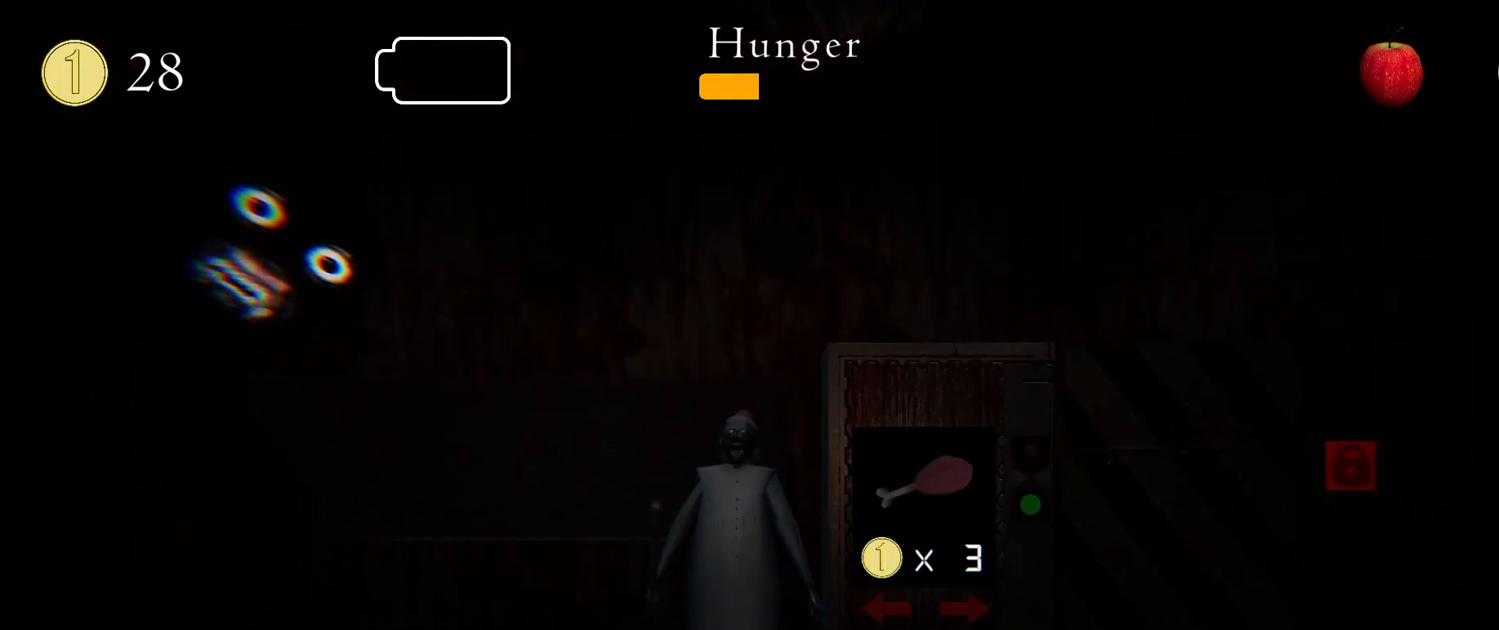
{"keys": [], "mouse": [], "events": [[100, "z", "down"], [167, "z", "up"], [233, "z", "down"], [300, "z", "up"], [333, "z", "down"], [367, "z", "up"]]}
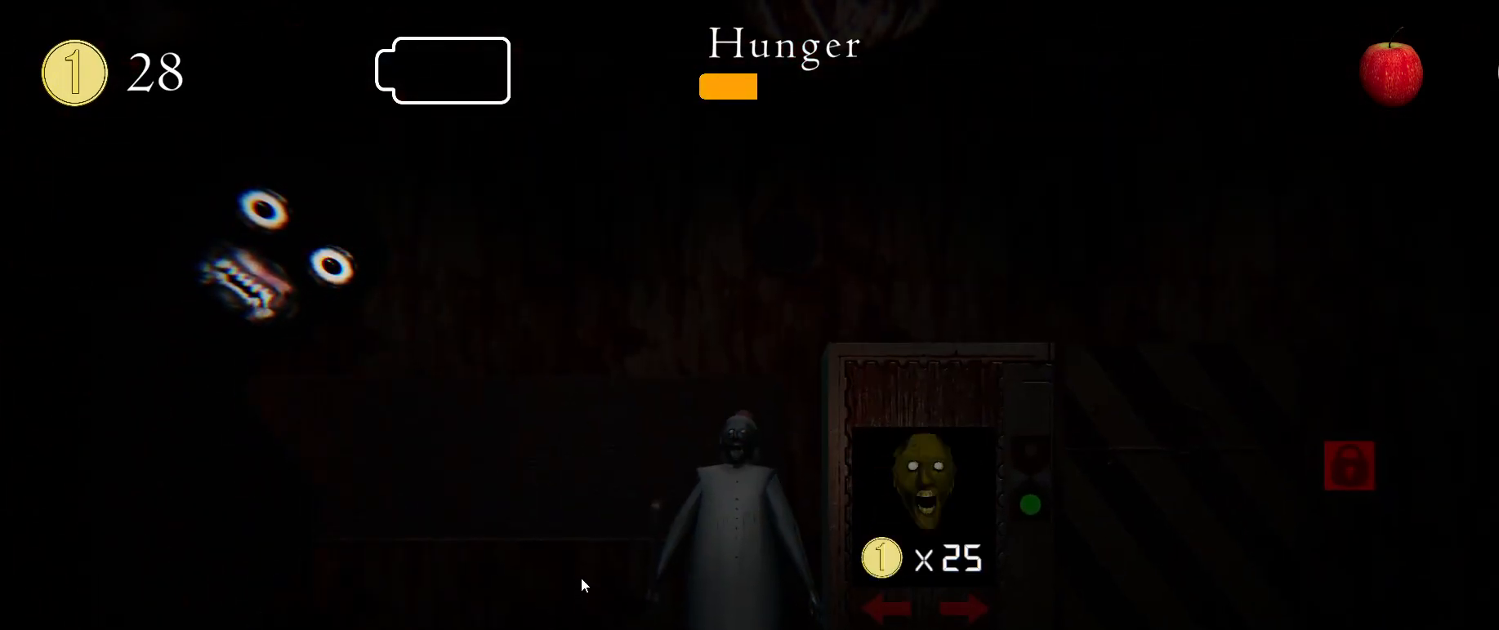
{"keys": ["x"], "mouse": [], "events": [[300, "c", "down"], [333, "c", "up"], [483, "x", "down"]]}
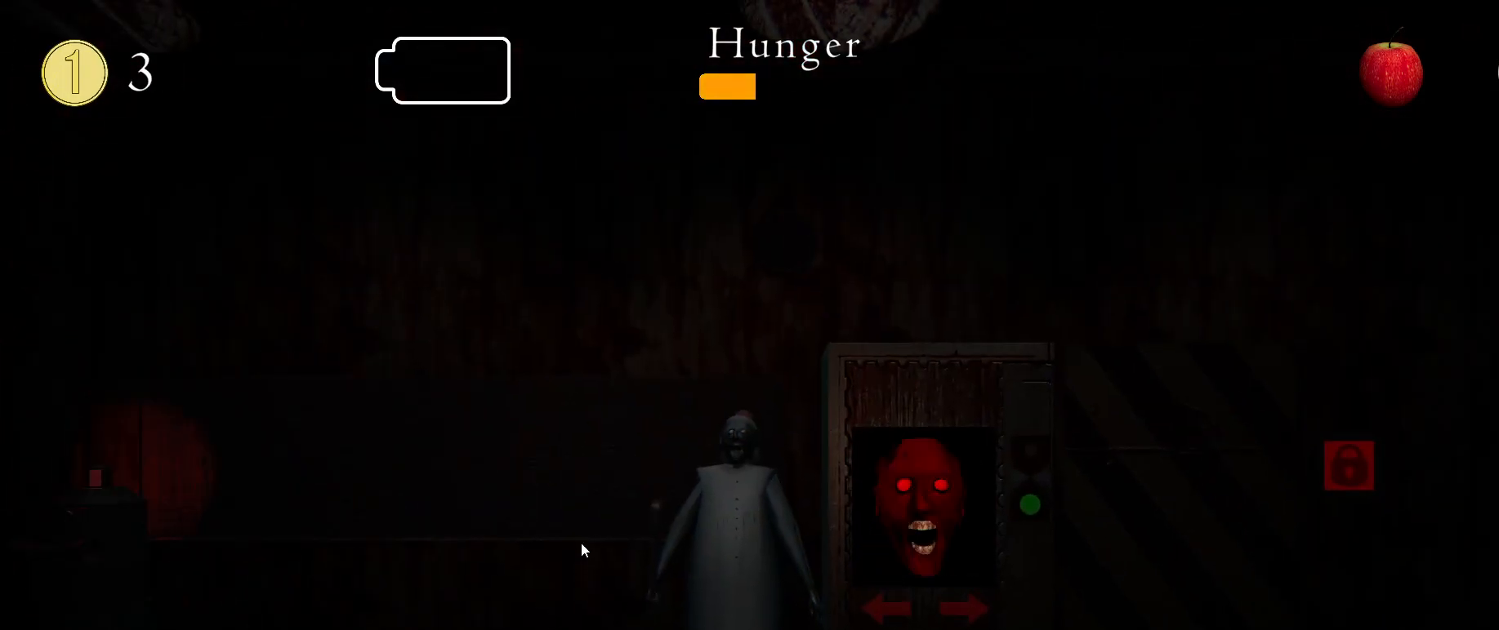
{"keys": [], "mouse": [], "events": [[17, "x", "up"], [100, "x", "down"], [150, "x", "up"]]}
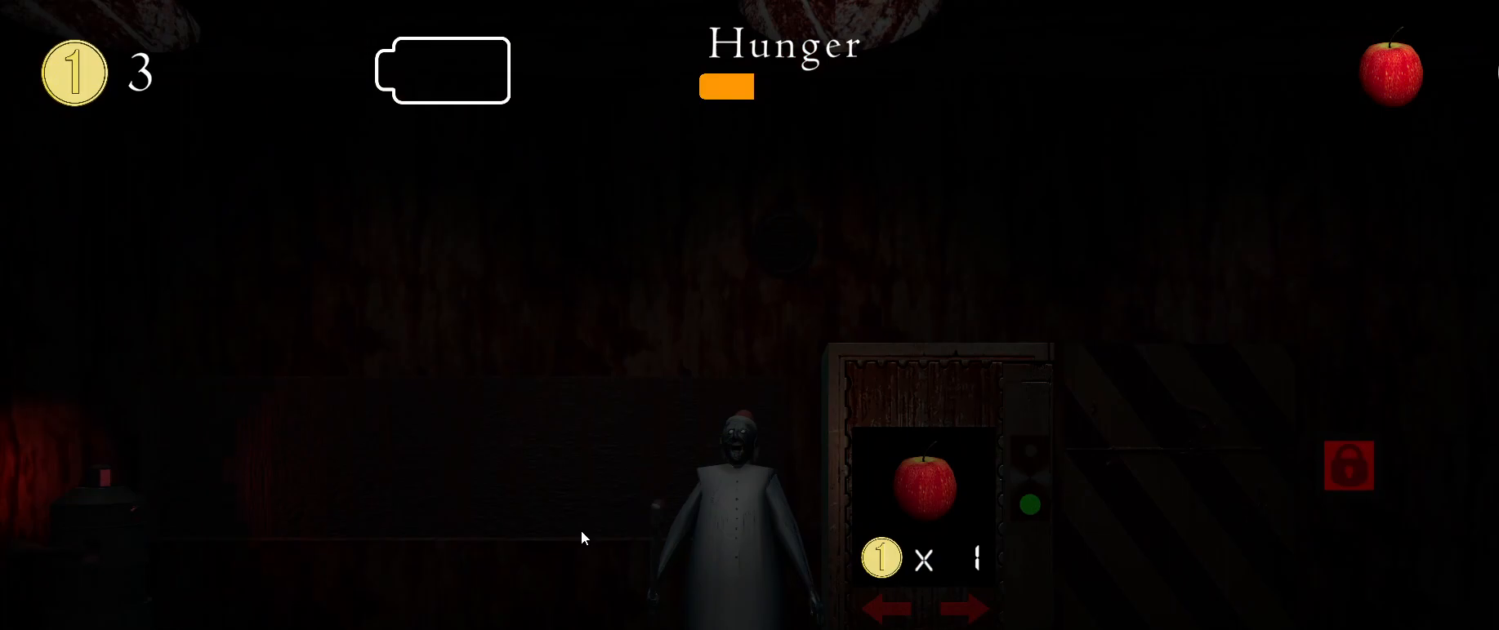
{"keys": [], "mouse": [], "events": [[233, "c", "down"], [250, "w", "down"], [283, "c", "up"], [317, "w", "up"]]}
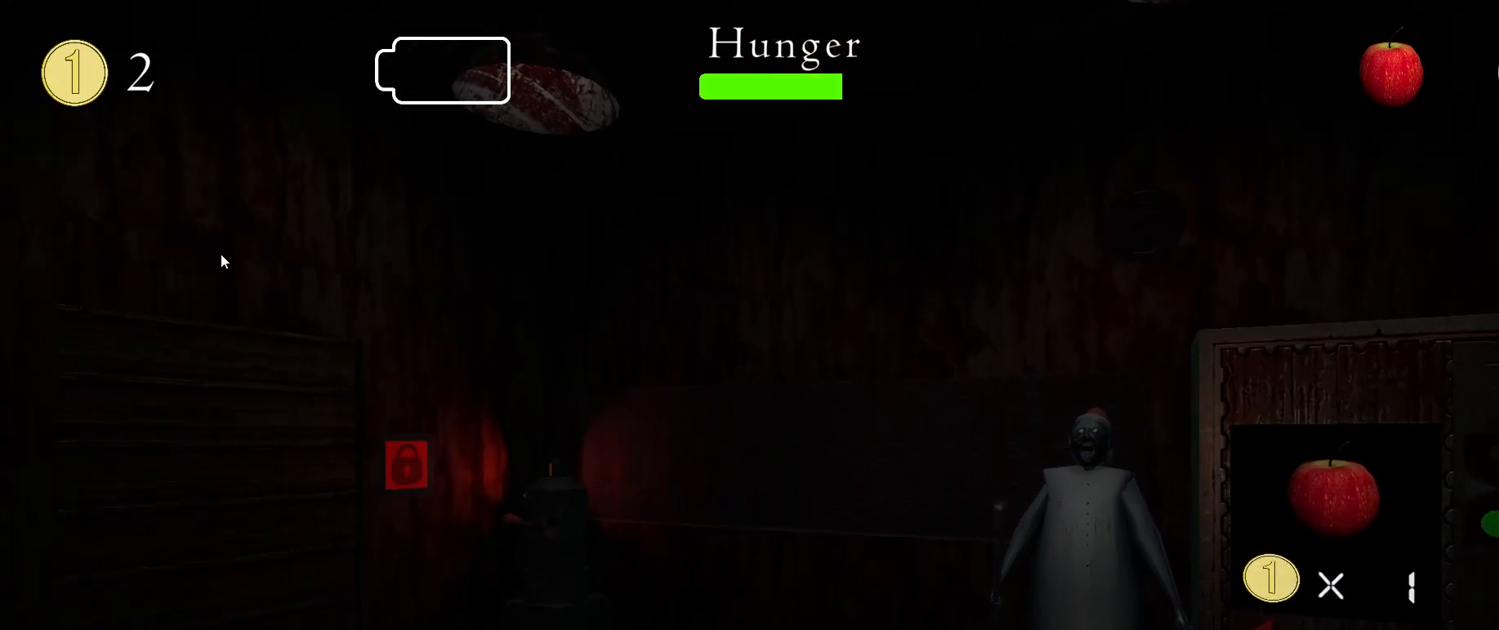
{"keys": [], "mouse": [], "events": [[167, "x", "down"], [217, "x", "up"], [283, "x", "down"], [333, "x", "up"], [333, "z", "down"], [400, "z", "up"]]}
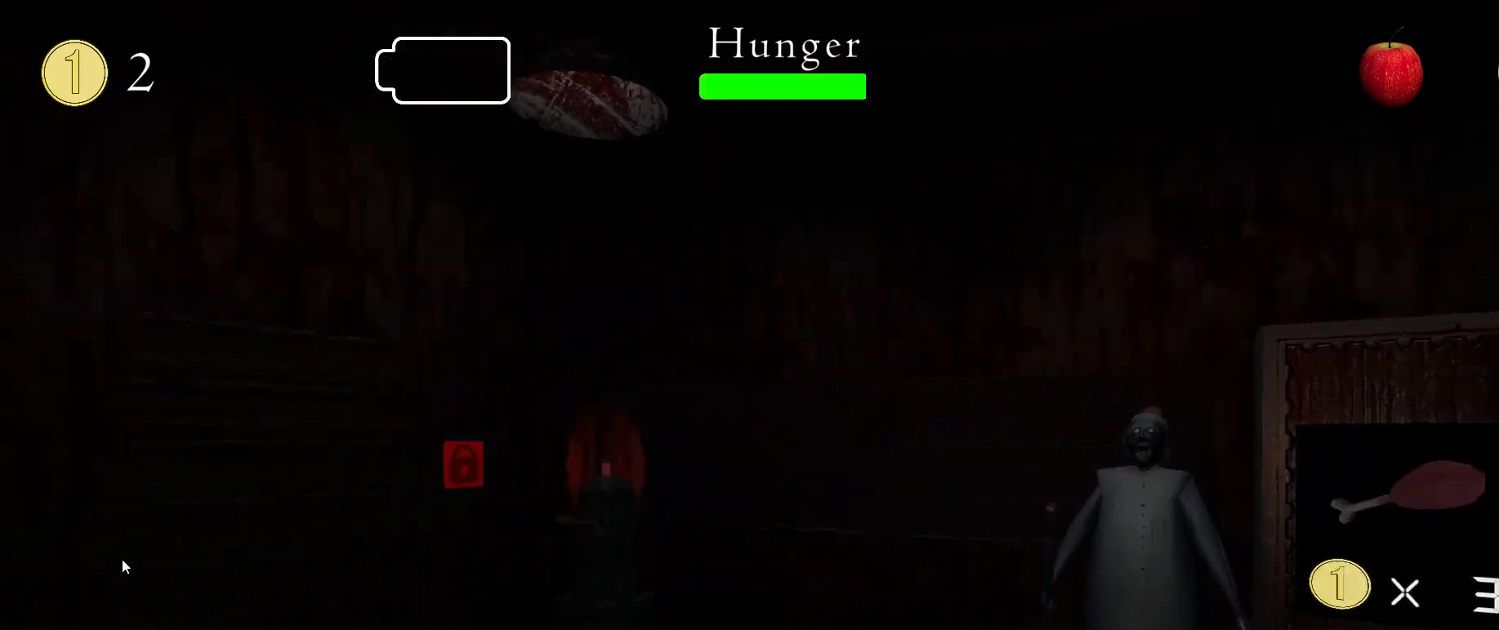
{"keys": [], "mouse": ["left"], "events": [[483, "mouse_left", "down"]]}
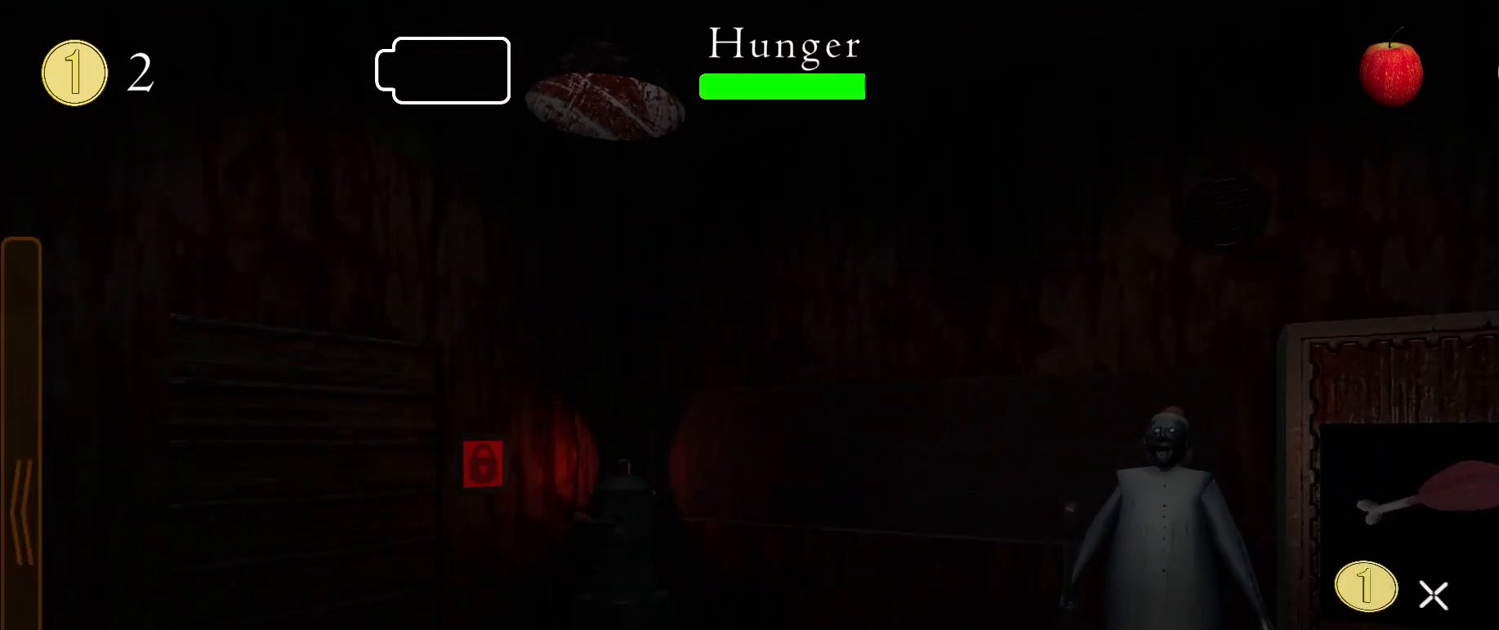
{"keys": ["s"], "mouse": [], "events": [[50, "mouse_left", "up"], [367, "s", "down"], [433, "s", "up"], [483, "s", "down"]]}